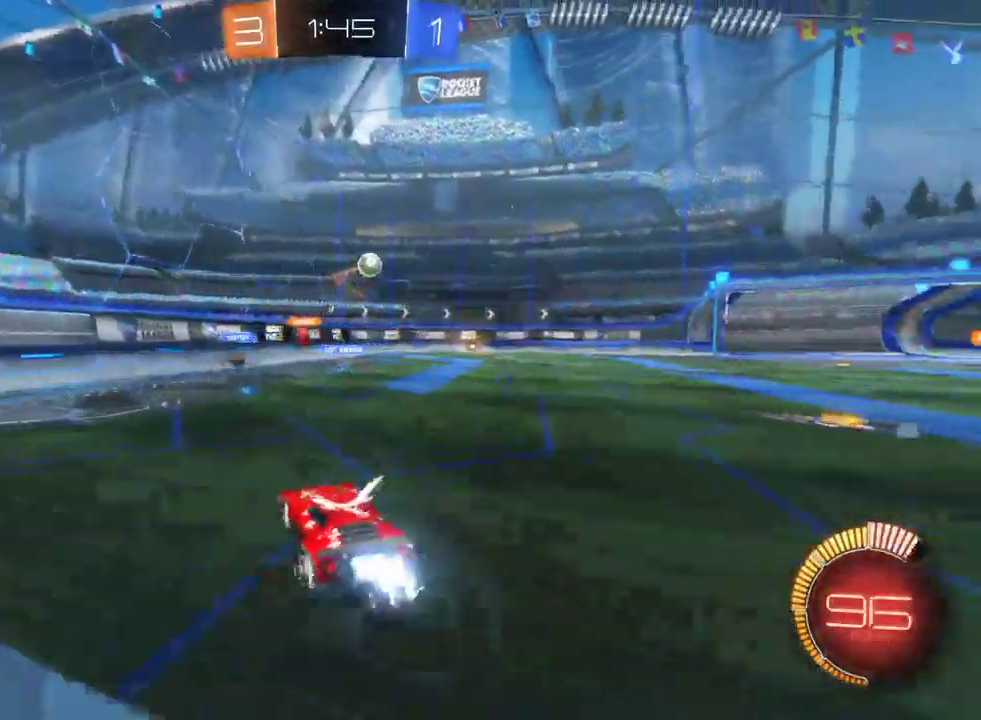
Gameplay with a controller (PlayStation layout); each line is a JSON object with the inputs held at the frame after it. "events" lists button and stick changes between this image and that frame as [ms after this image, input, new state], when the widget could be followed in between. This document gives stick clicks only as held states, not as events. Not read: L1.
{"buttons": ["R2"], "left_stick": "center", "right_stick": "center", "events": [[267, "left_stick", "center"]]}
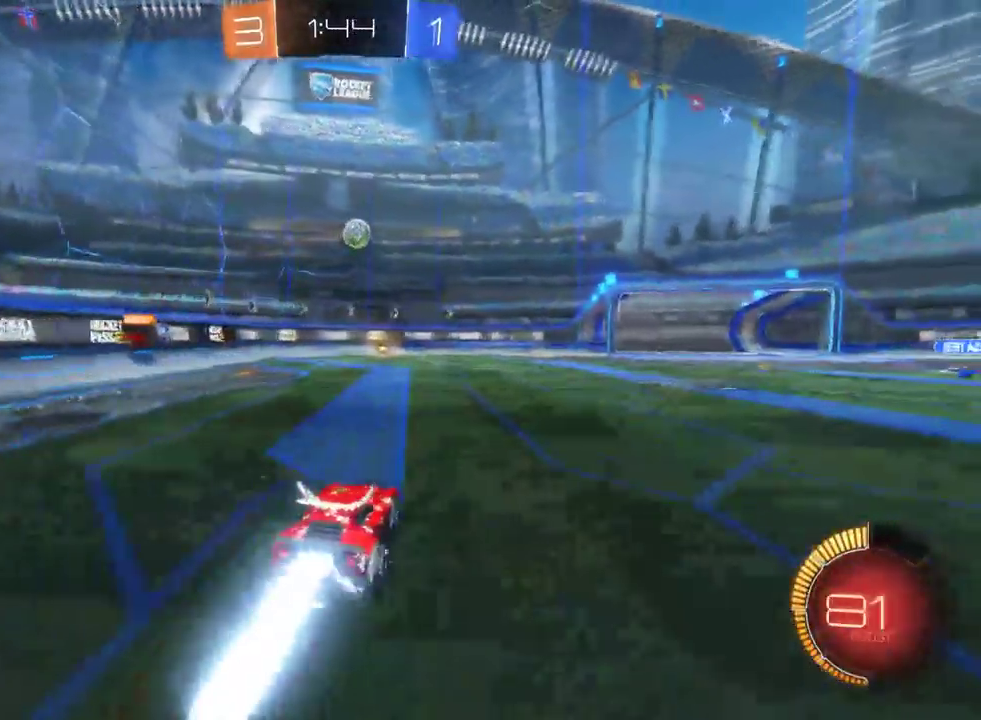
{"buttons": ["R2"], "left_stick": "center", "right_stick": "center", "events": [[100, "left_stick", "right"], [167, "left_stick", "center"]]}
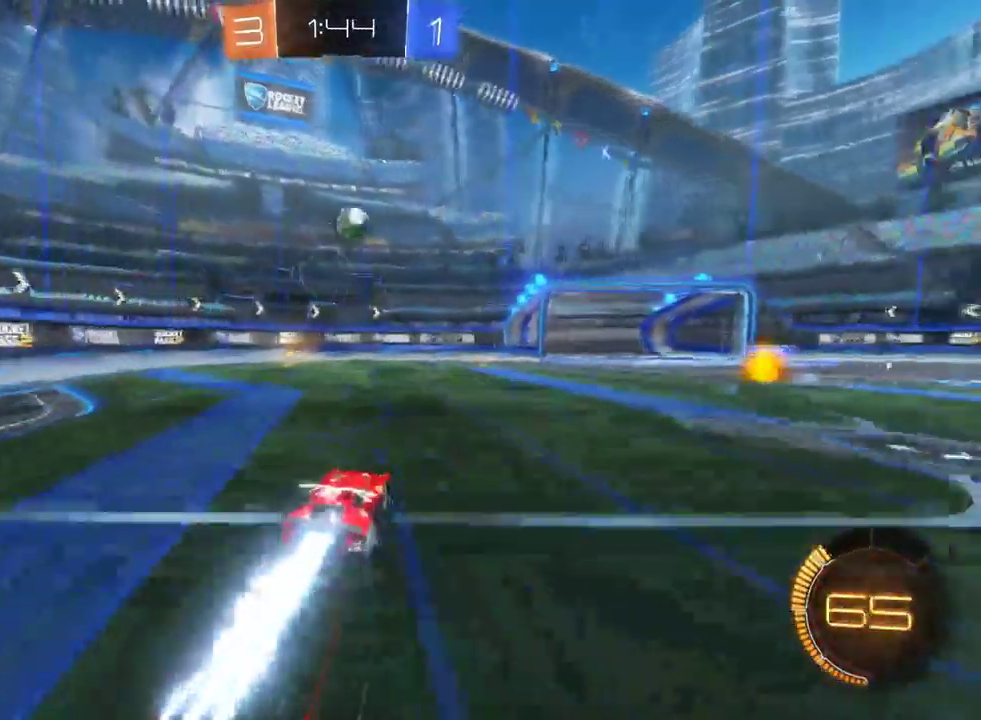
{"buttons": ["R2"], "left_stick": "center", "right_stick": "center", "events": []}
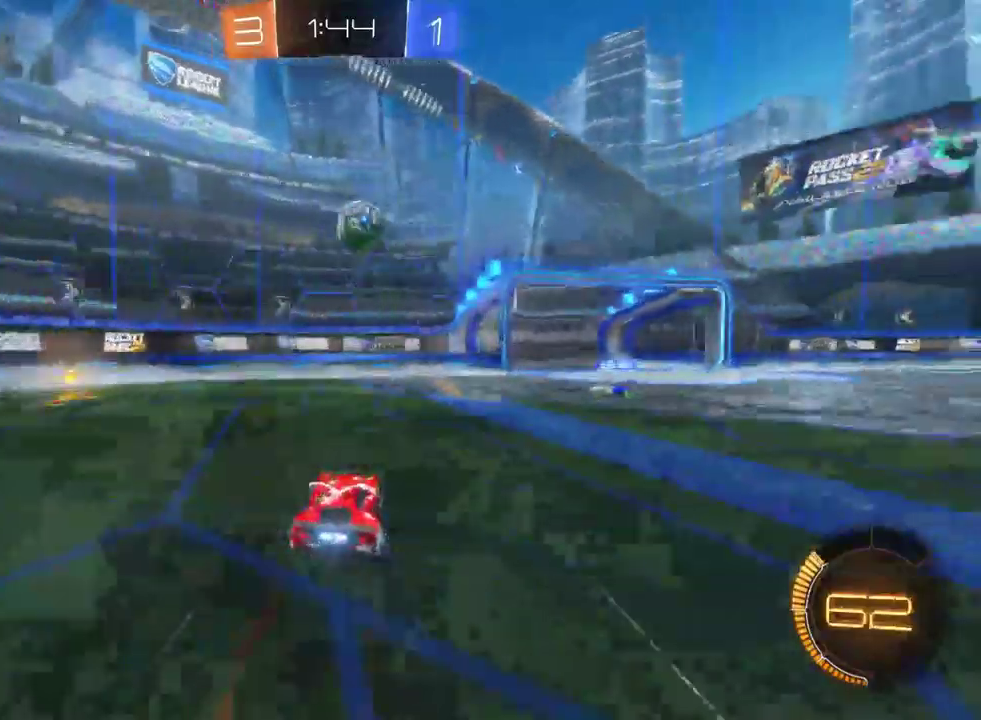
{"buttons": ["R2"], "left_stick": "center", "right_stick": "center", "events": [[67, "CROSS", "down"], [100, "SQUARE", "down"], [267, "SQUARE", "up"], [300, "CROSS", "up"]]}
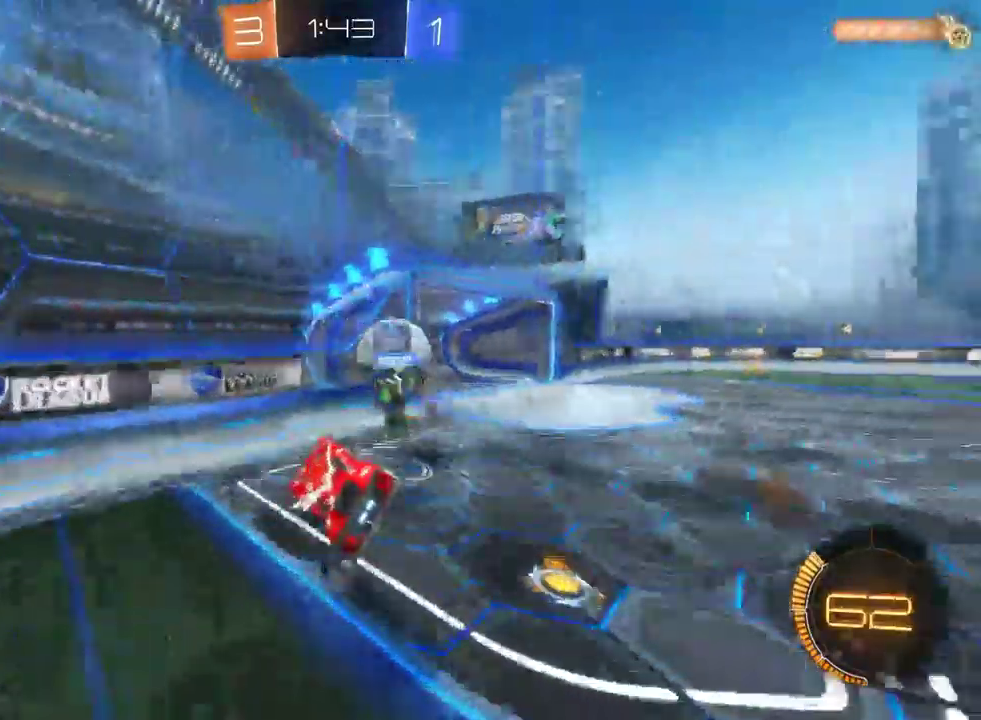
{"buttons": ["R2"], "left_stick": "down-right", "right_stick": "center", "events": [[117, "left_stick", "right"], [217, "left_stick", "down-right"]]}
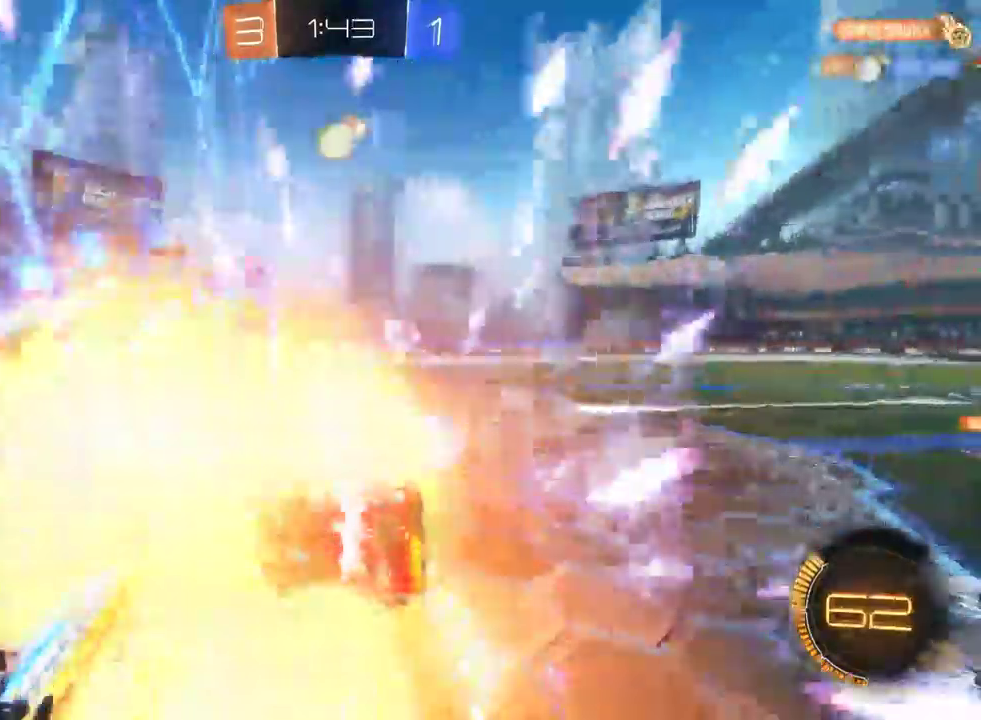
{"buttons": ["SQUARE", "R2"], "left_stick": "down-right", "right_stick": "center", "events": [[483, "SQUARE", "down"]]}
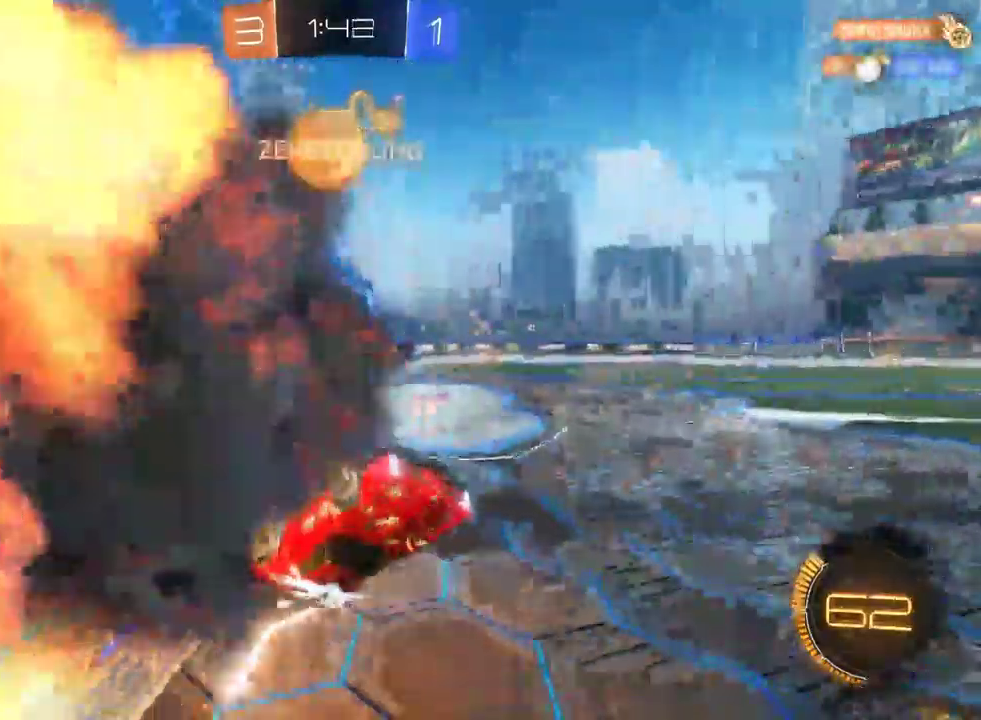
{"buttons": ["R2"], "left_stick": "up-left", "right_stick": "center", "events": [[117, "left_stick", "center"], [283, "left_stick", "up-left"], [400, "SQUARE", "up"]]}
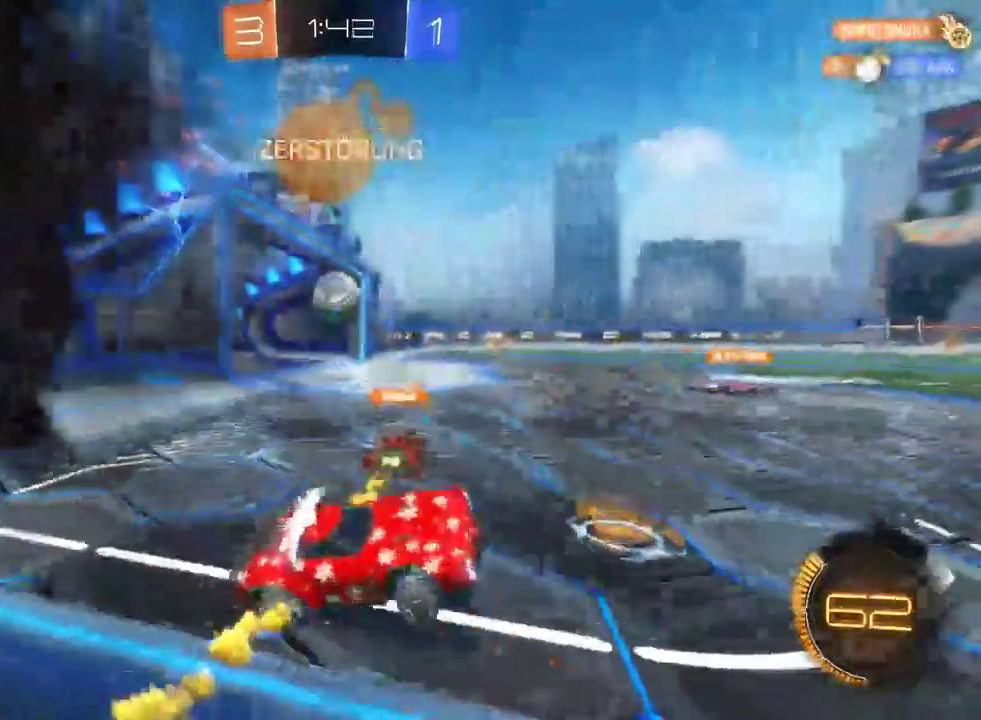
{"buttons": ["R2"], "left_stick": "up-left", "right_stick": "center", "events": [[233, "SQUARE", "down"], [383, "SQUARE", "up"]]}
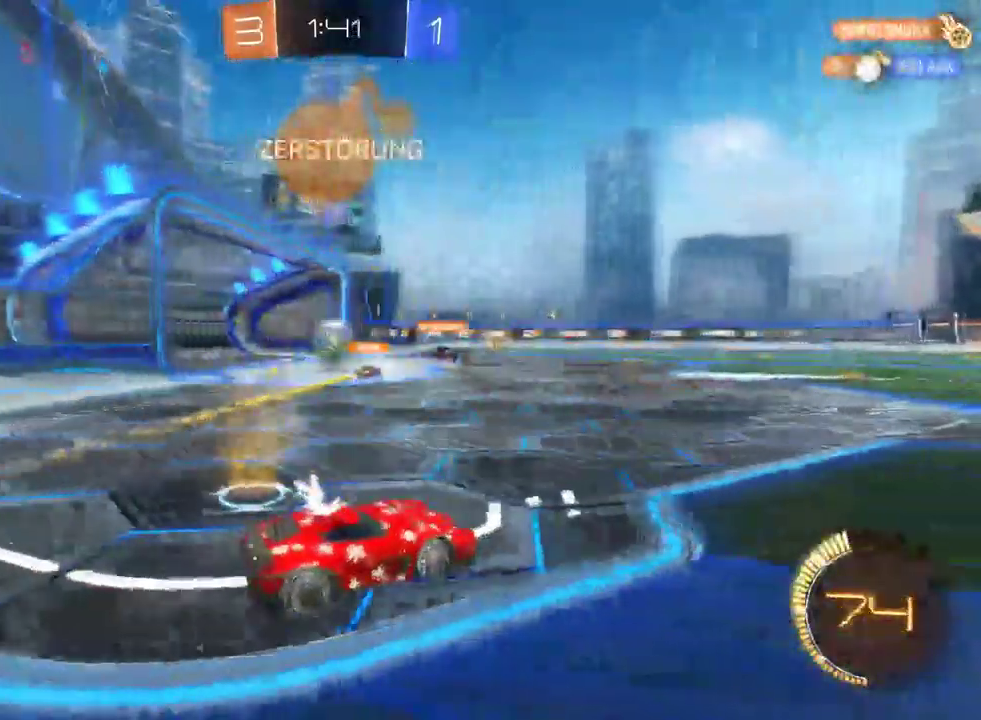
{"buttons": ["R2"], "left_stick": "center", "right_stick": "center", "events": [[383, "left_stick", "center"]]}
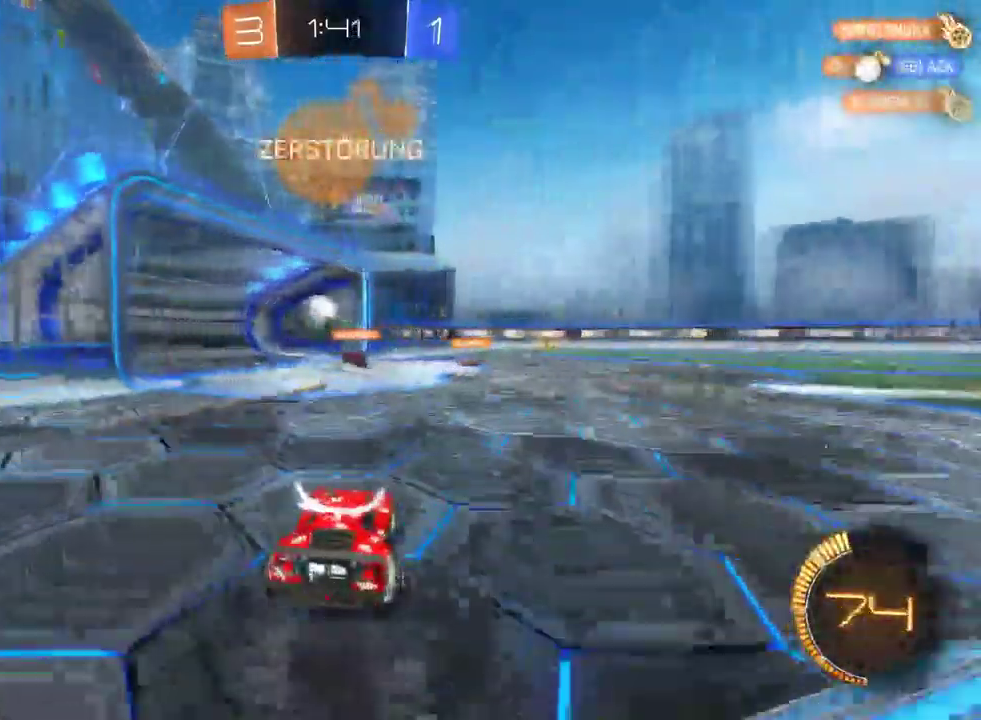
{"buttons": [], "left_stick": "center", "right_stick": "center", "events": [[17, "left_stick", "down-right"], [83, "left_stick", "right"], [133, "left_stick", "center"], [233, "left_stick", "left"], [350, "left_stick", "center"], [467, "R2", "up"]]}
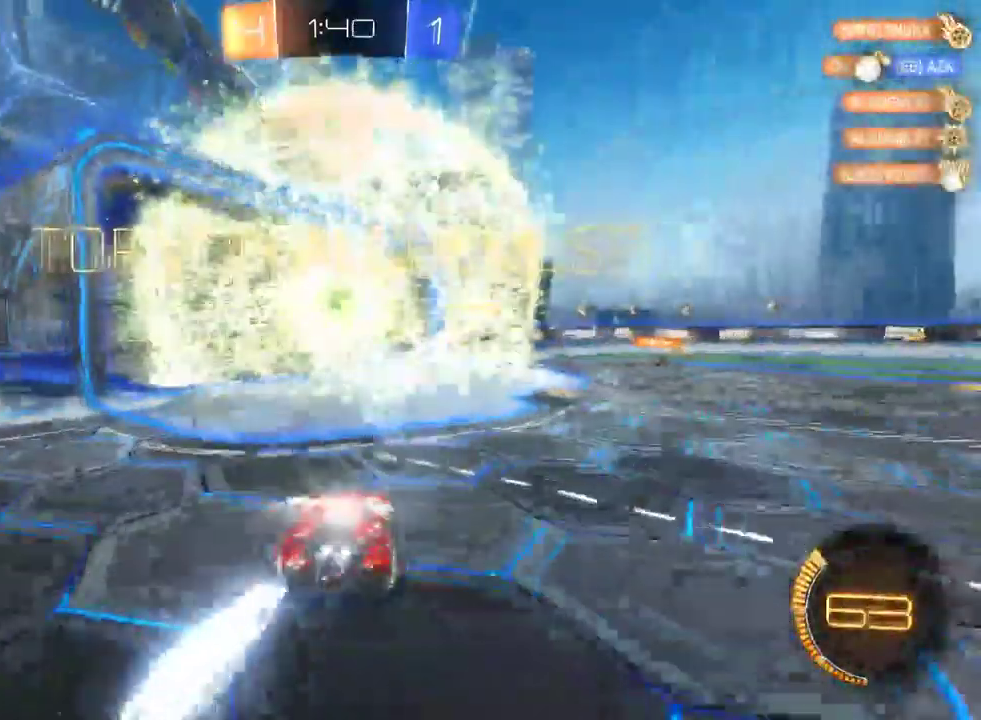
{"buttons": [], "left_stick": "down-left", "right_stick": "center", "events": [[133, "left_stick", "down-left"]]}
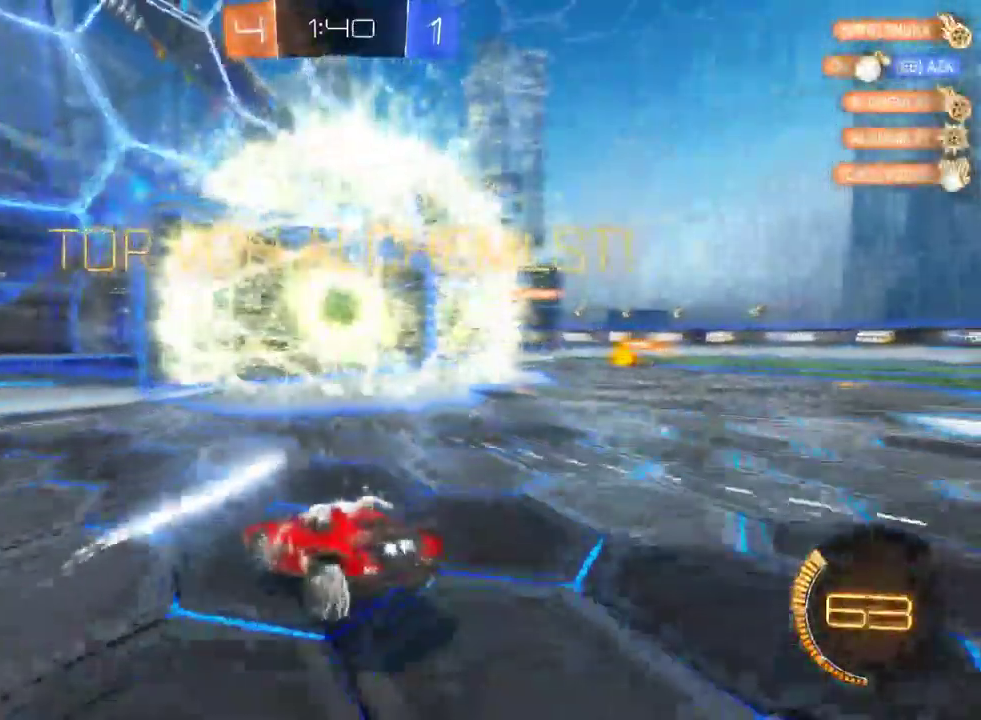
{"buttons": [], "left_stick": "center", "right_stick": "center", "events": [[50, "CROSS", "down"], [150, "CROSS", "up"], [467, "left_stick", "center"]]}
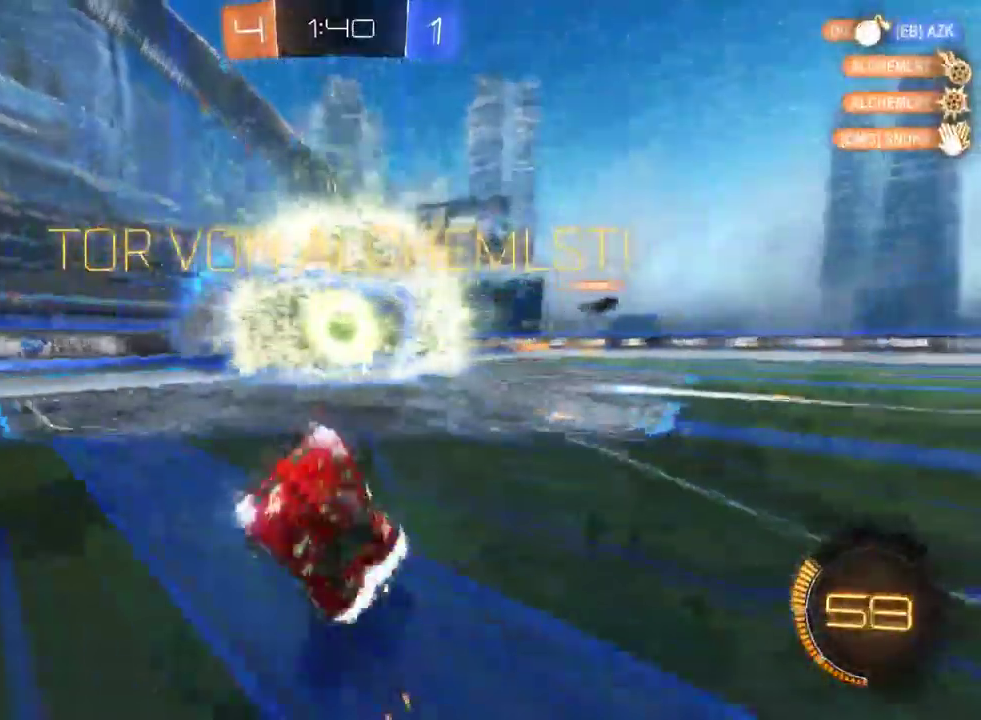
{"buttons": ["CROSS"], "left_stick": "down-left", "right_stick": "center", "events": [[417, "left_stick", "down-left"], [483, "CROSS", "down"]]}
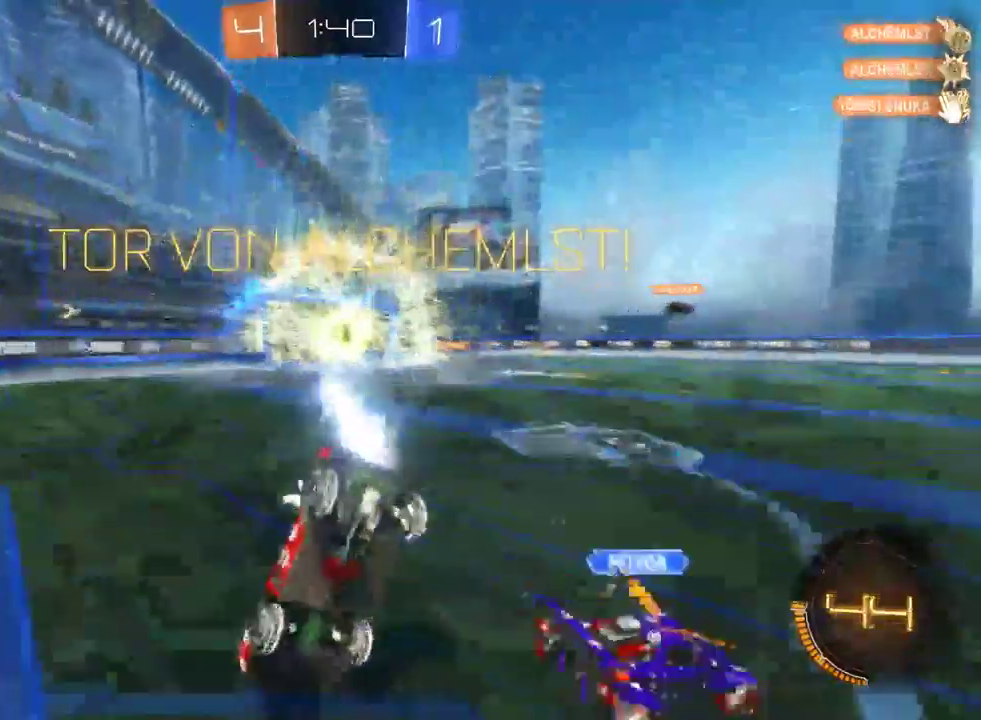
{"buttons": [], "left_stick": "down-left", "right_stick": "center", "events": [[100, "CROSS", "up"], [183, "CROSS", "down"], [267, "CROSS", "up"], [367, "CROSS", "down"], [433, "CROSS", "up"]]}
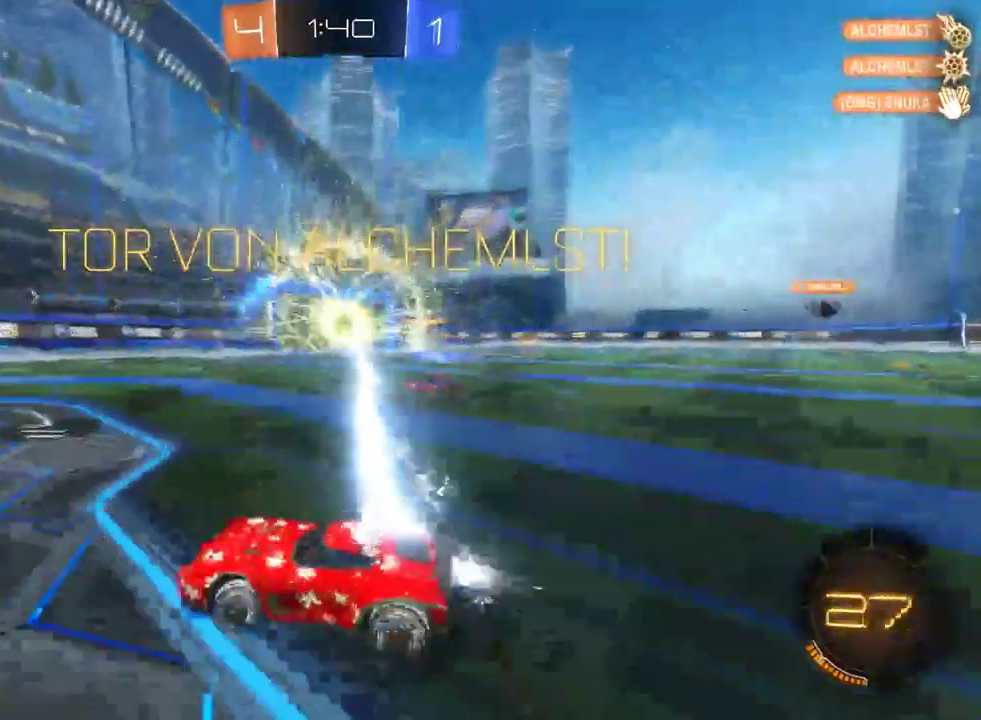
{"buttons": [], "left_stick": "down-left", "right_stick": "center", "events": [[333, "CROSS", "down"], [433, "CROSS", "up"]]}
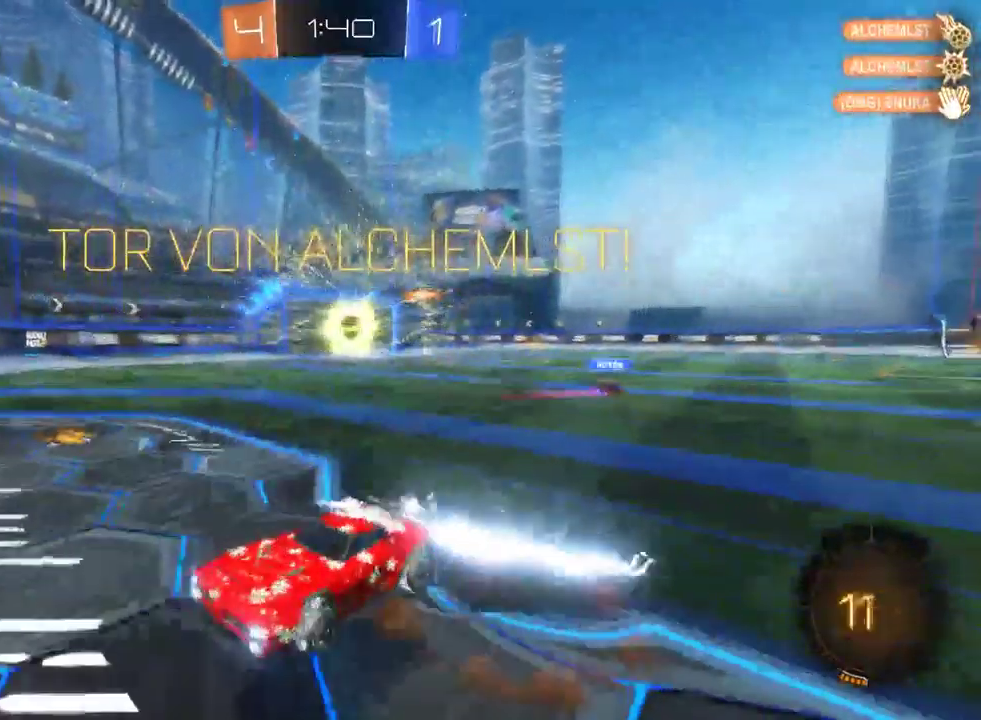
{"buttons": [], "left_stick": "down-left", "right_stick": "center", "events": []}
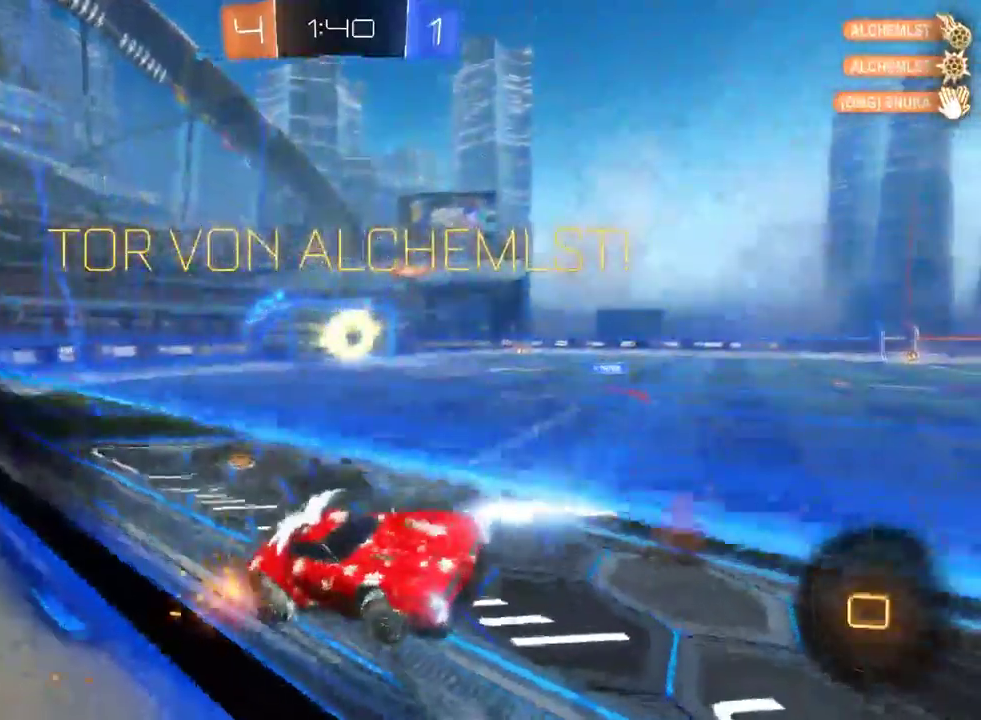
{"buttons": ["CROSS"], "left_stick": "center", "right_stick": "center", "events": [[217, "CROSS", "down"], [333, "left_stick", "center"], [350, "CROSS", "up"], [433, "CROSS", "down"]]}
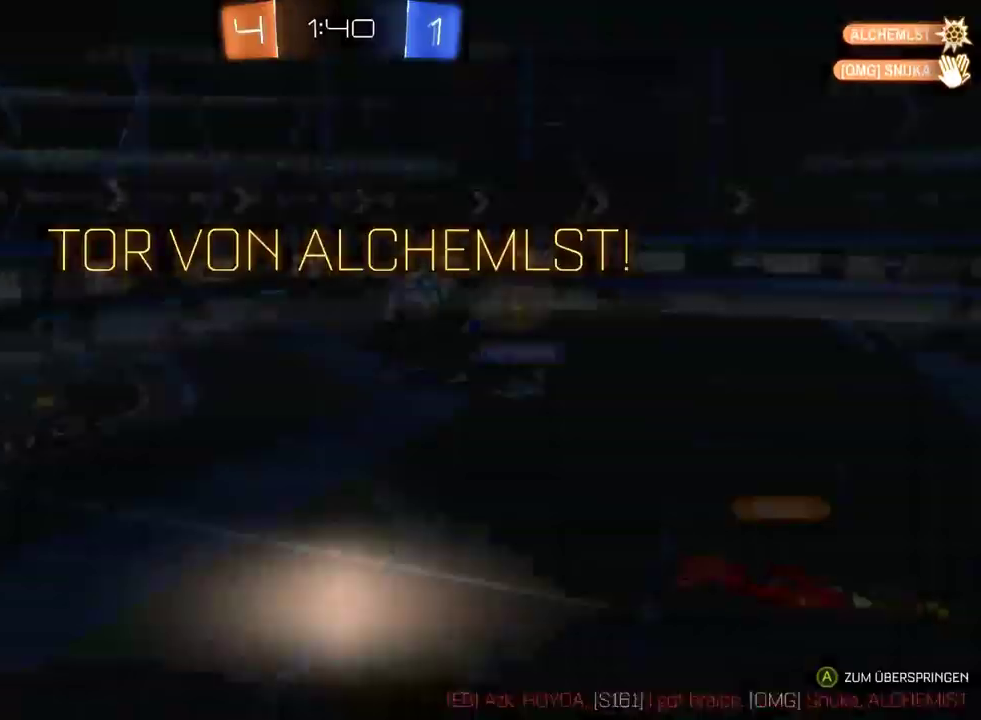
{"buttons": [], "left_stick": "center", "right_stick": "center", "events": [[33, "CROSS", "up"], [133, "CROSS", "down"], [133, "START", "down"], [200, "CROSS", "up"], [217, "SELECT", "down"], [317, "SELECT", "up"], [317, "START", "up"], [333, "CROSS", "down"], [450, "CROSS", "up"]]}
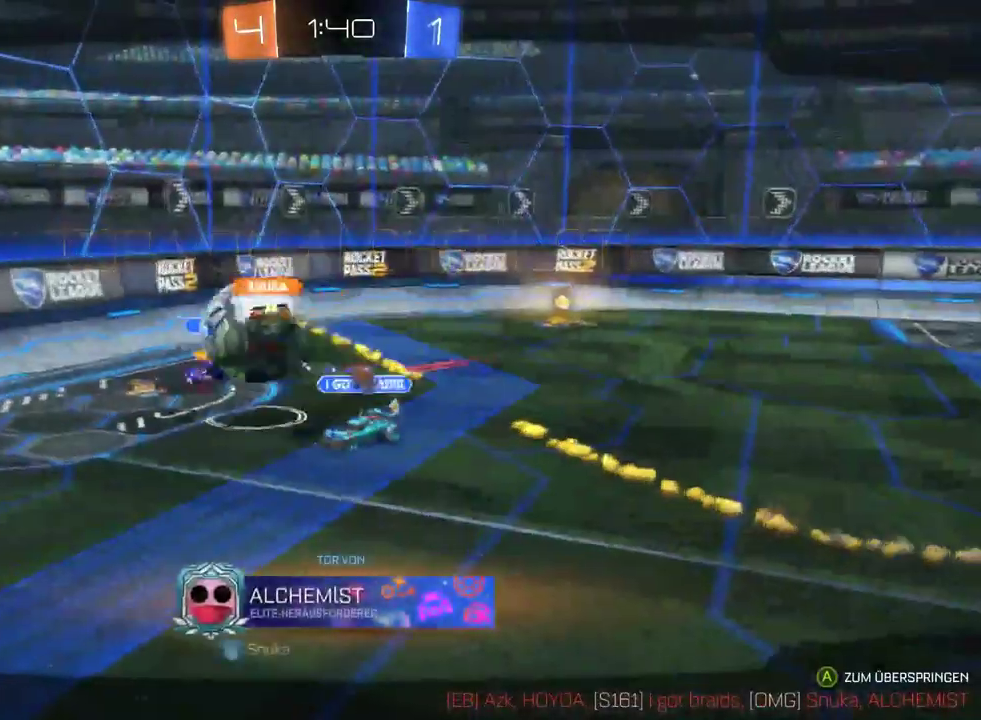
{"buttons": ["CROSS"], "left_stick": "center", "right_stick": "center", "events": [[17, "CROSS", "down"], [150, "CROSS", "up"], [250, "CROSS", "down"], [367, "CROSS", "up"], [483, "CROSS", "down"]]}
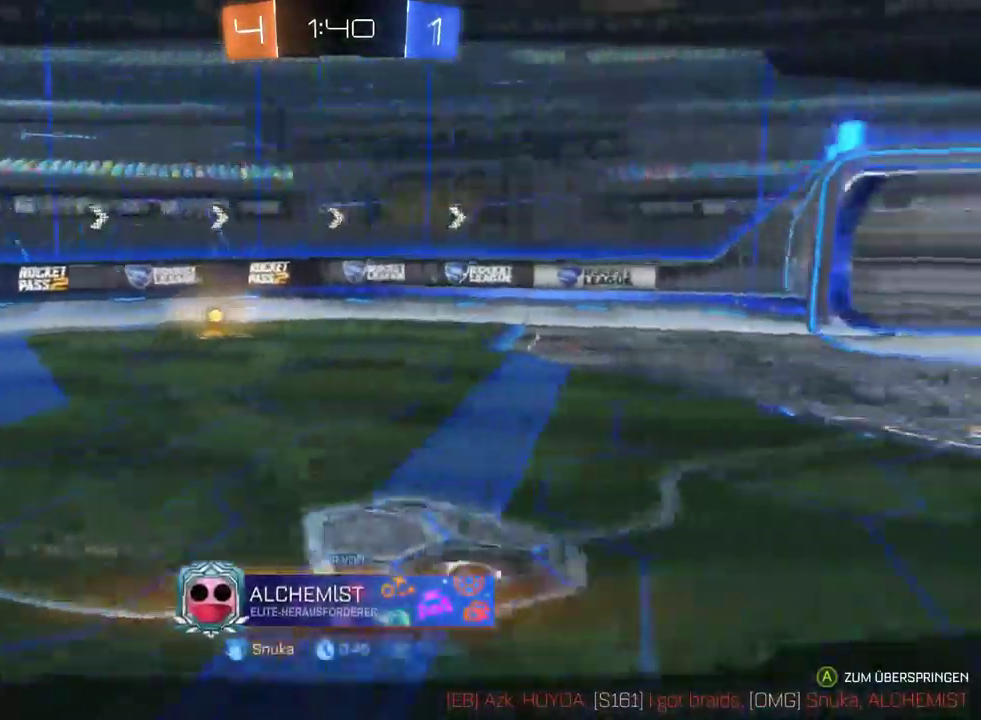
{"buttons": ["CROSS"], "left_stick": "center", "right_stick": "center", "events": [[83, "CROSS", "up"], [250, "CROSS", "down"], [333, "CROSS", "up"], [450, "CROSS", "down"]]}
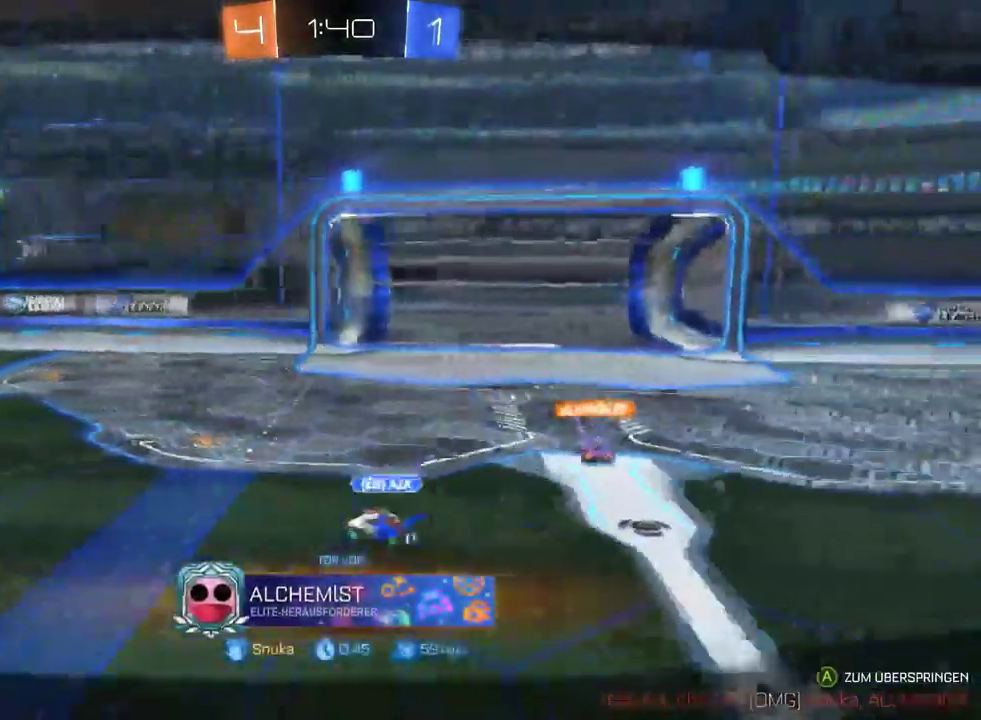
{"buttons": [], "left_stick": "center", "right_stick": "center", "events": [[100, "CROSS", "up"], [250, "CROSS", "down"], [350, "CROSS", "up"]]}
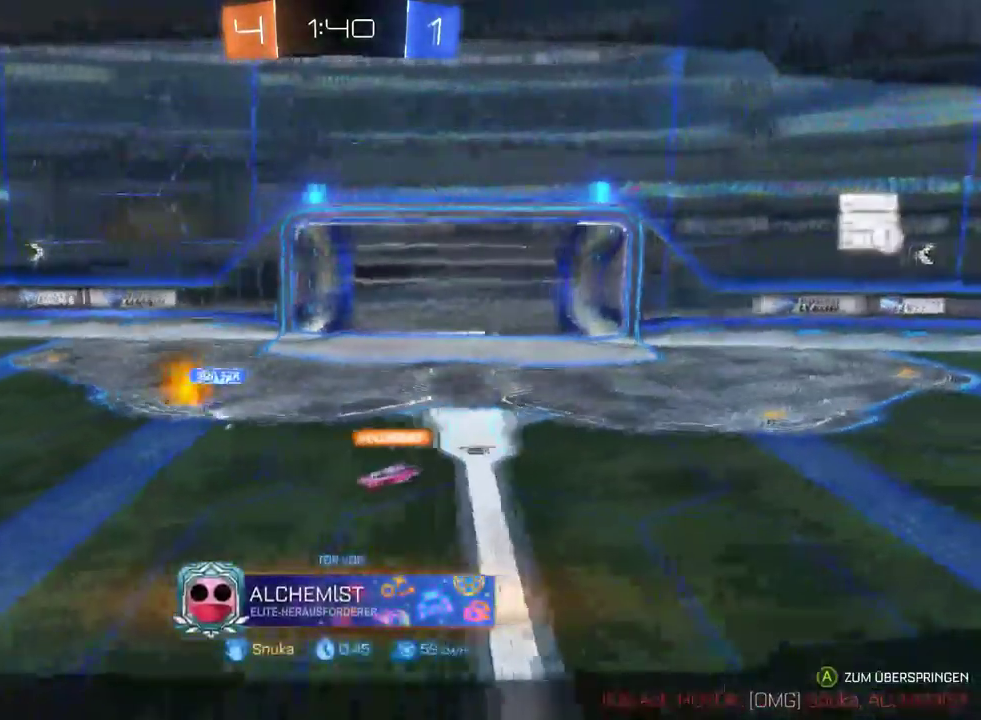
{"buttons": [], "left_stick": "center", "right_stick": "center", "events": []}
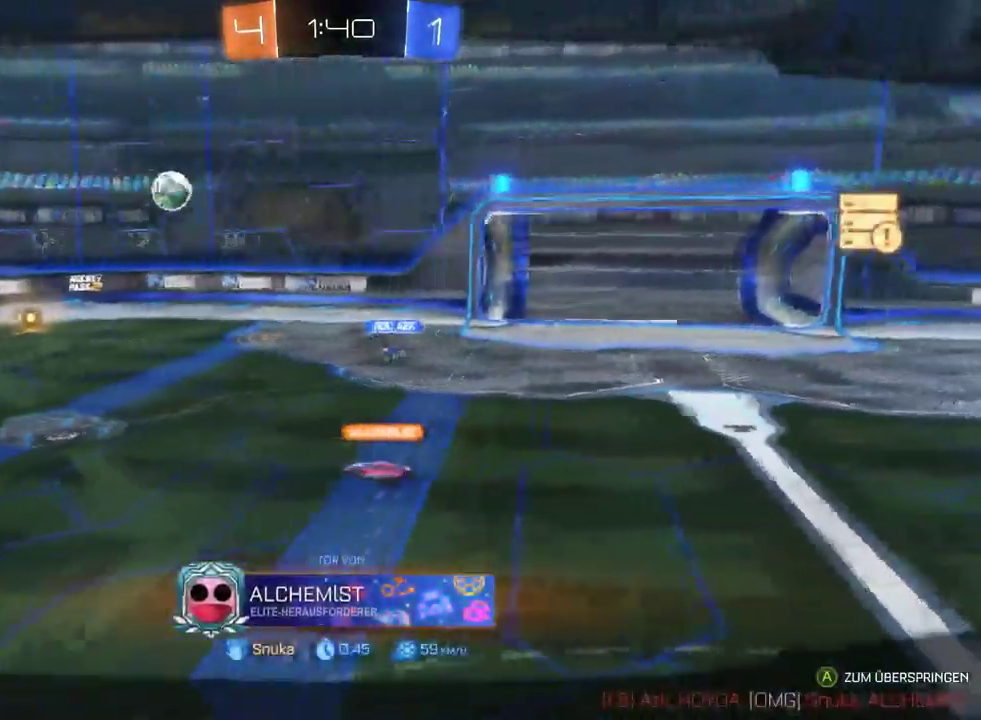
{"buttons": [], "left_stick": "center", "right_stick": "center", "events": []}
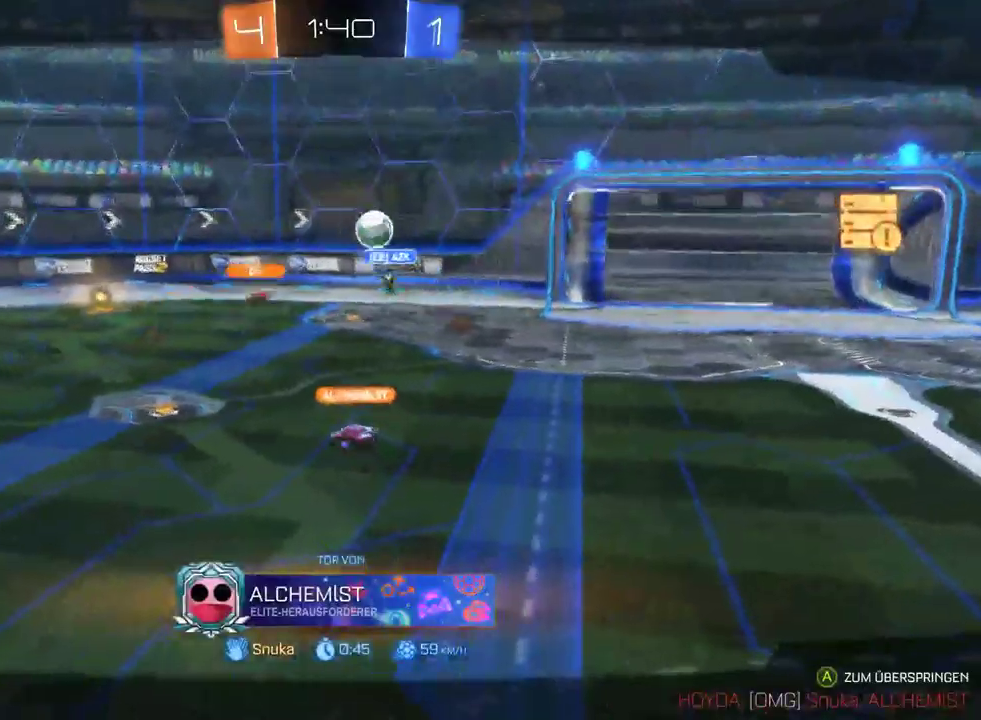
{"buttons": [], "left_stick": "center", "right_stick": "center", "events": []}
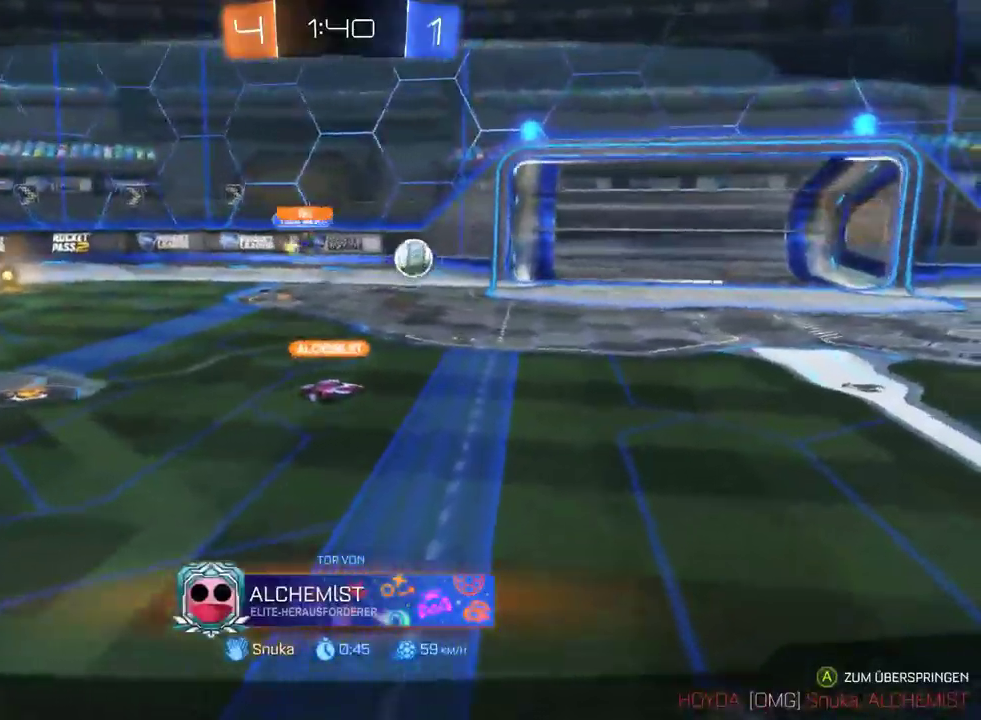
{"buttons": [], "left_stick": "center", "right_stick": "center", "events": []}
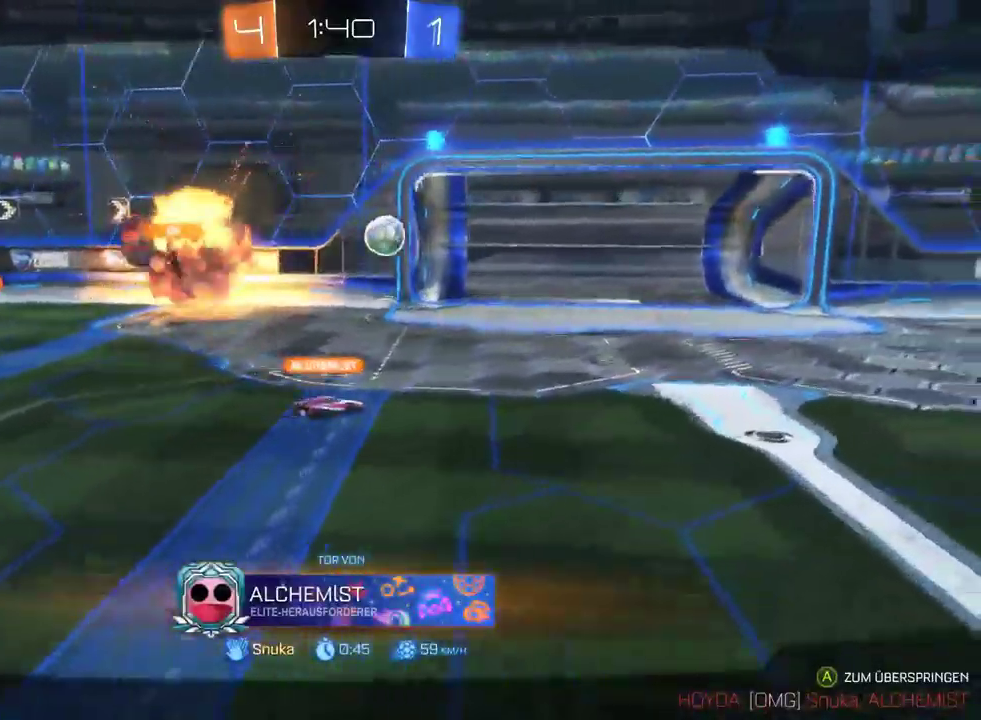
{"buttons": [], "left_stick": "center", "right_stick": "center", "events": []}
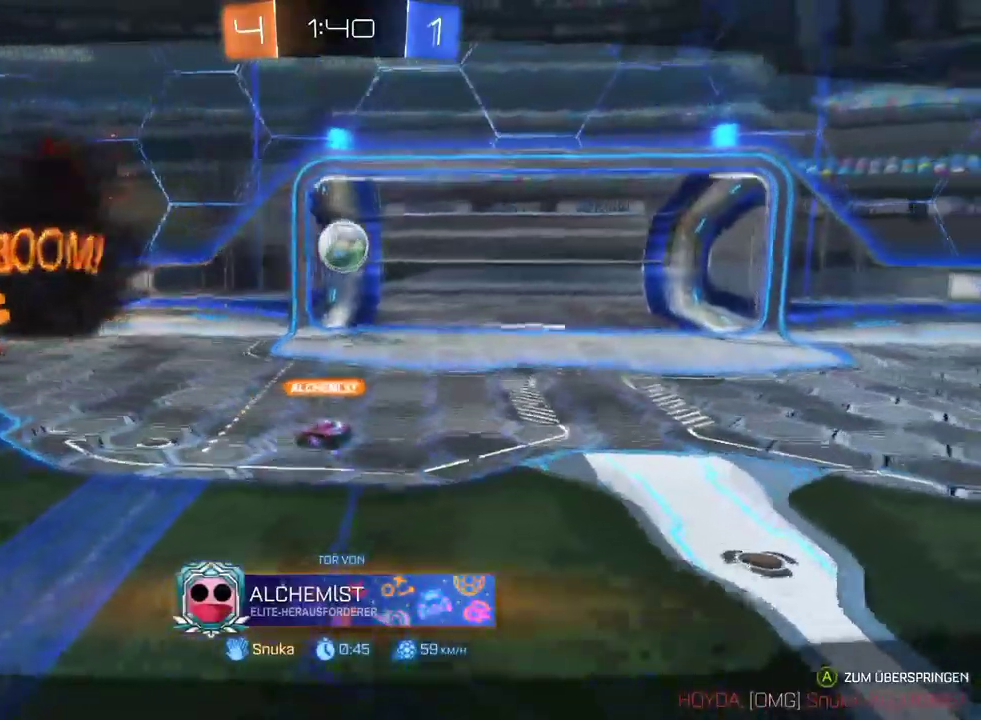
{"buttons": ["CROSS"], "left_stick": "center", "right_stick": "center", "events": [[233, "CIRCLE", "down"], [317, "CIRCLE", "up"], [483, "CROSS", "down"]]}
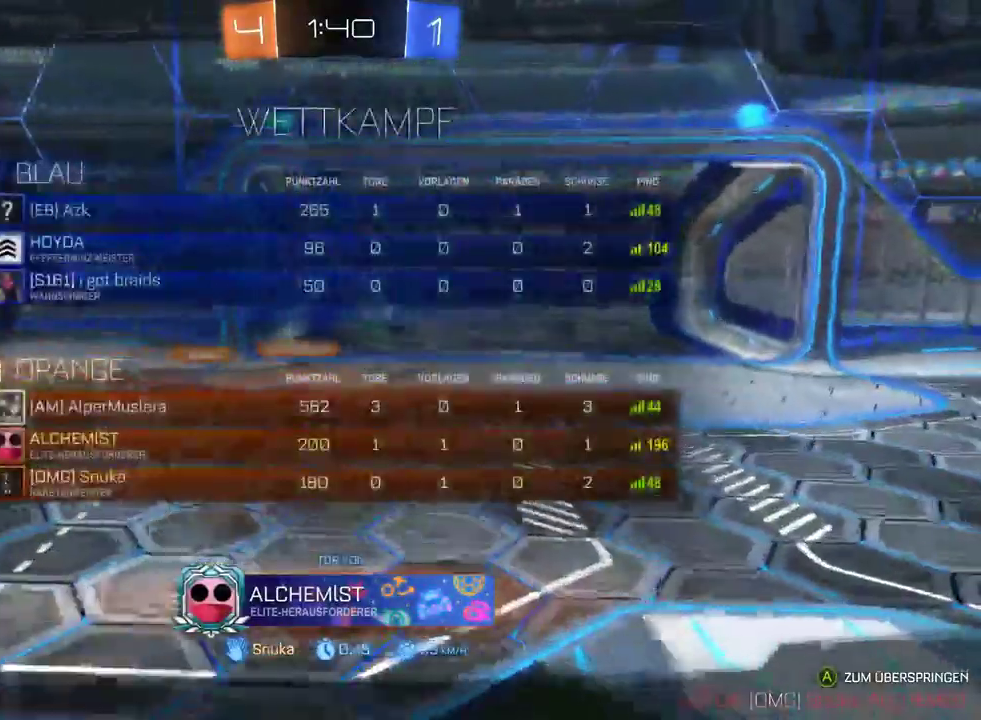
{"buttons": [], "left_stick": "center", "right_stick": "center", "events": [[117, "CROSS", "up"]]}